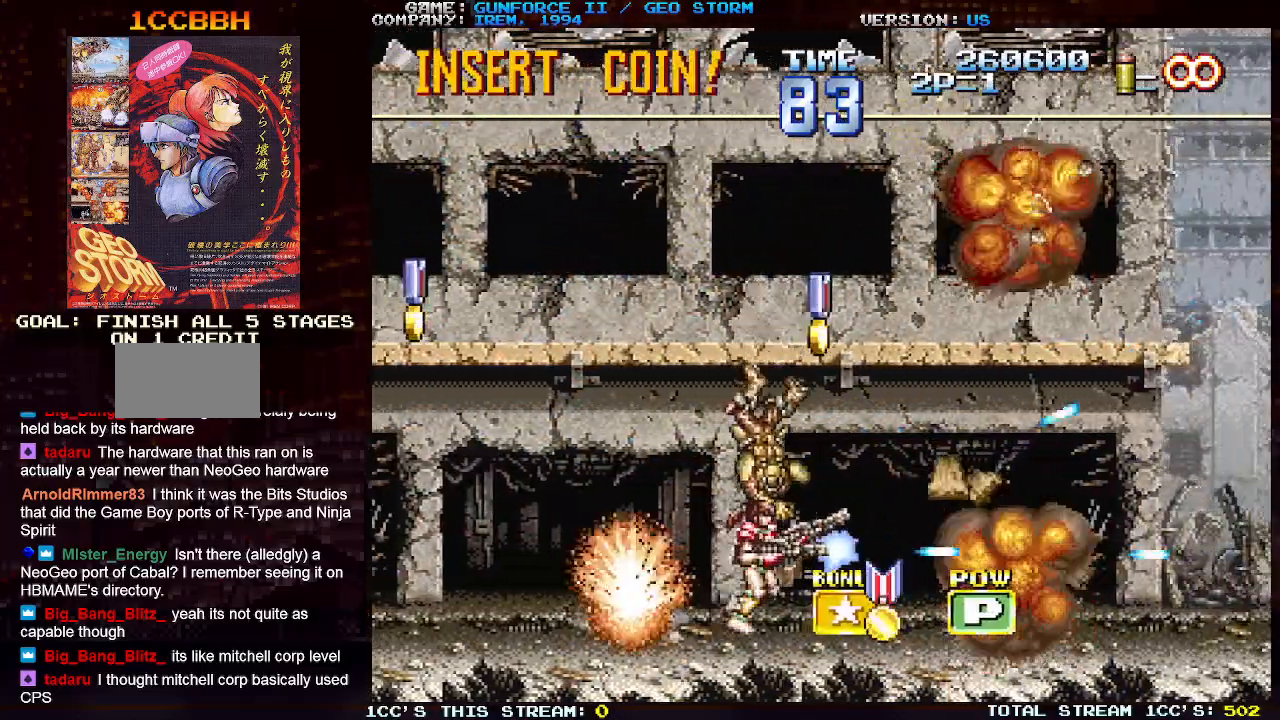
Gameplay with a controller (arcade stick); each line is a JSON object with the inputs held at the frame after it. "events" lists button and stick changes between this image and that frame as [ms after this image, input, new state], when the widget could be followed in between. Not read: L3 R3.
{"buttons": [], "left_stick": "up-right", "events": [[50, "SQUARE", "down"], [133, "SQUARE", "up"], [267, "left_stick", "up"], [400, "left_stick", "up-right"], [417, "SQUARE", "down"], [500, "SQUARE", "up"]]}
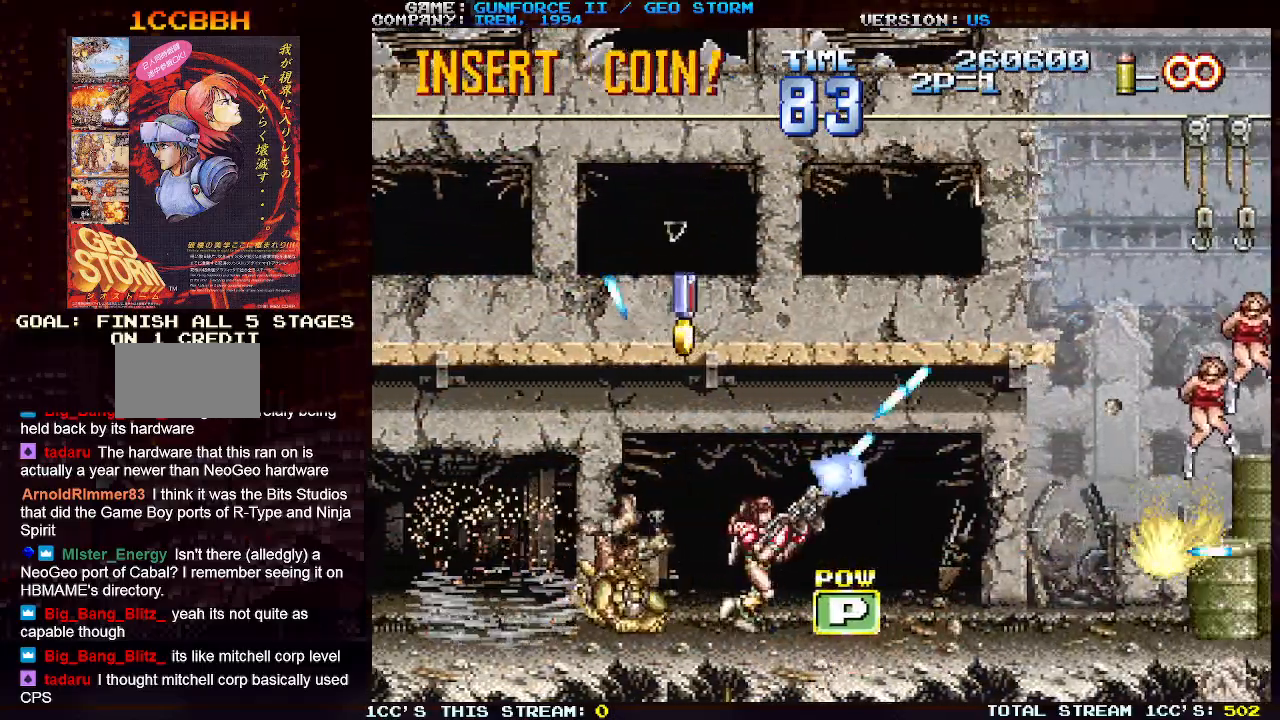
{"buttons": ["SQUARE"], "left_stick": "right", "events": [[83, "SQUARE", "down"], [150, "left_stick", "right"], [183, "SQUARE", "up"], [267, "SQUARE", "down"], [367, "SQUARE", "up"], [450, "SQUARE", "down"]]}
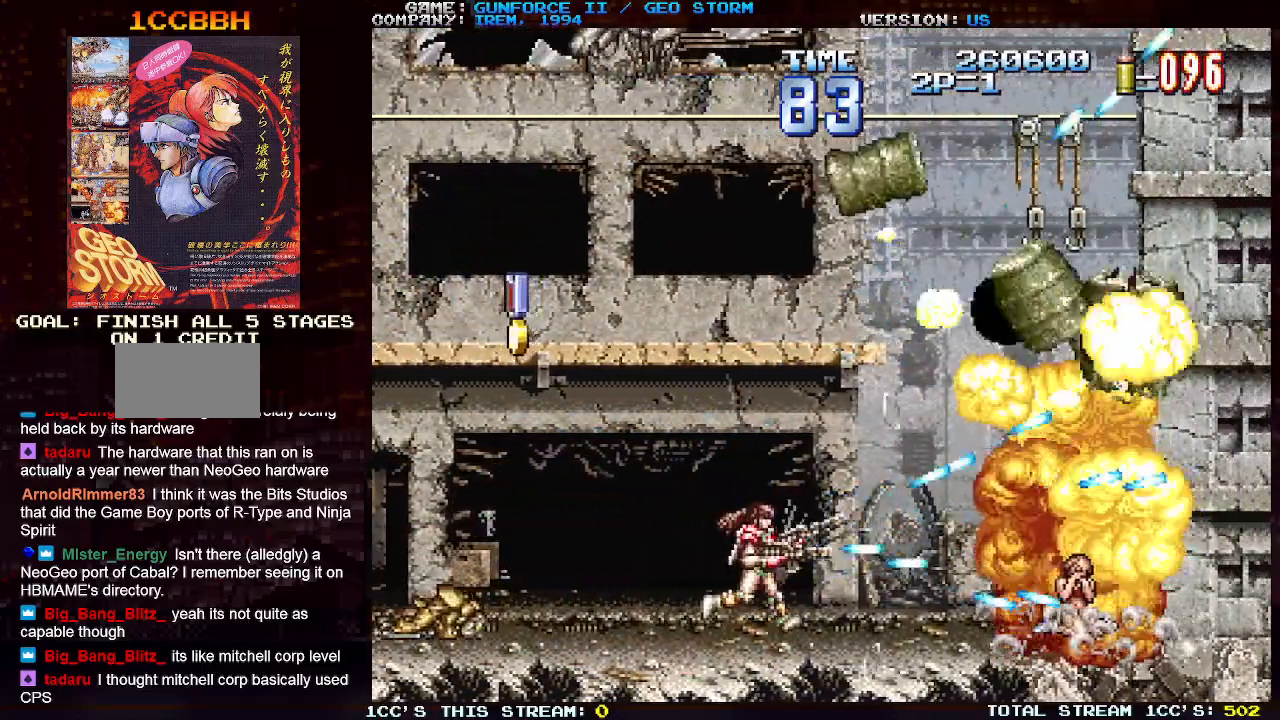
{"buttons": [], "left_stick": "right", "events": [[33, "SQUARE", "up"], [67, "left_stick", "up-right"], [300, "SQUARE", "down"], [383, "SQUARE", "up"], [433, "left_stick", "right"]]}
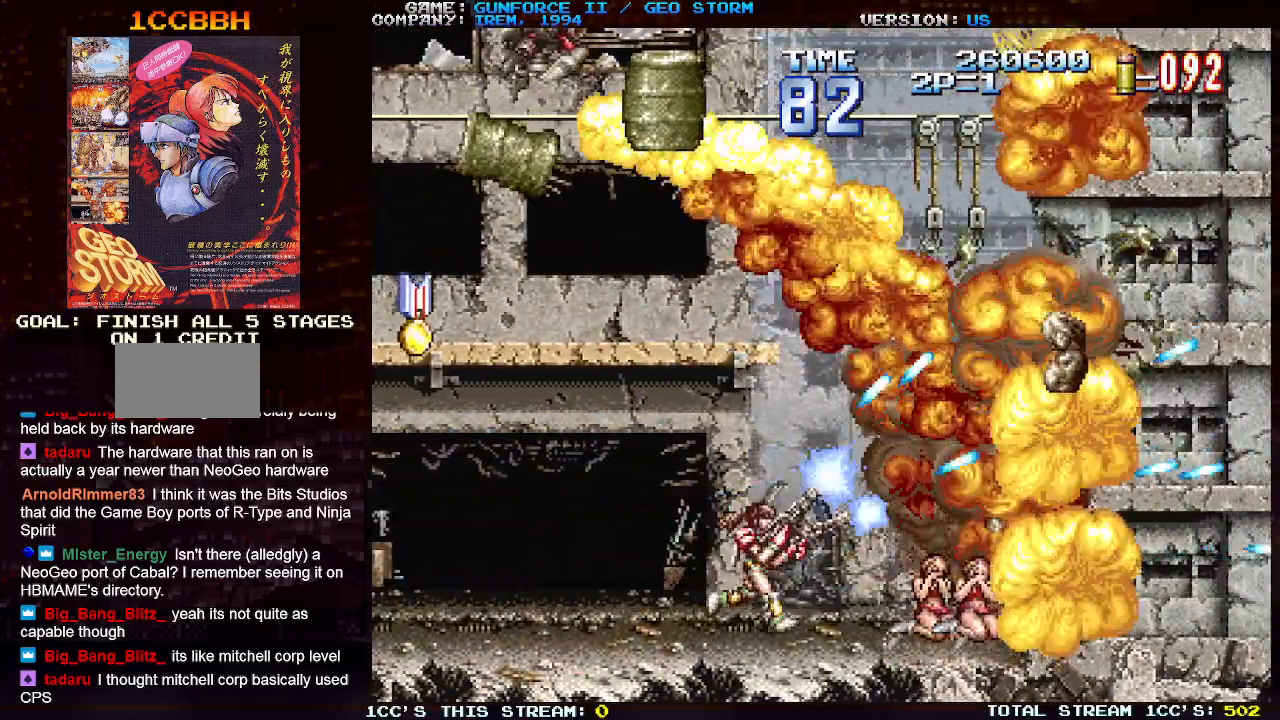
{"buttons": [], "left_stick": "up", "events": [[67, "SQUARE", "down"], [83, "left_stick", "up-left"], [133, "SQUARE", "up"], [233, "SQUARE", "down"], [333, "SQUARE", "up"], [383, "left_stick", "up"], [400, "SQUARE", "down"], [500, "SQUARE", "up"]]}
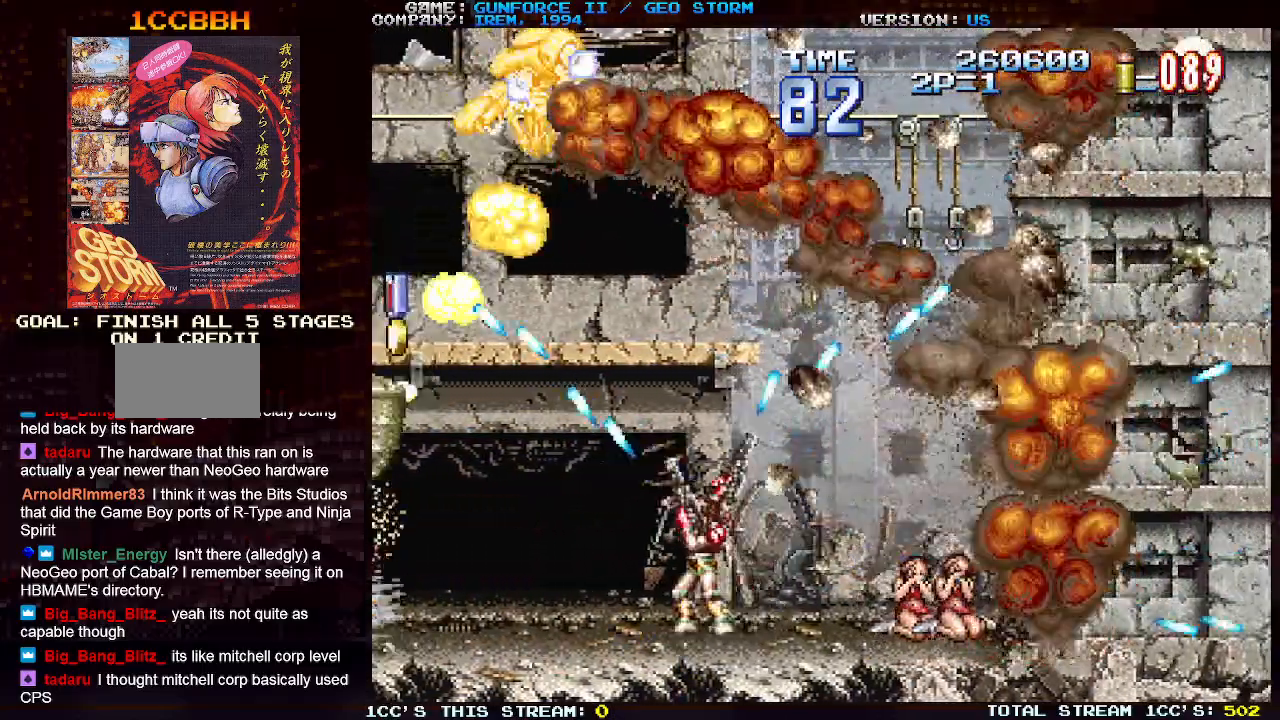
{"buttons": [], "left_stick": "up-right", "events": [[67, "SQUARE", "down"], [167, "SQUARE", "up"], [233, "SQUARE", "down"], [250, "left_stick", "up-right"], [350, "SQUARE", "up"], [417, "SQUARE", "down"], [500, "SQUARE", "up"]]}
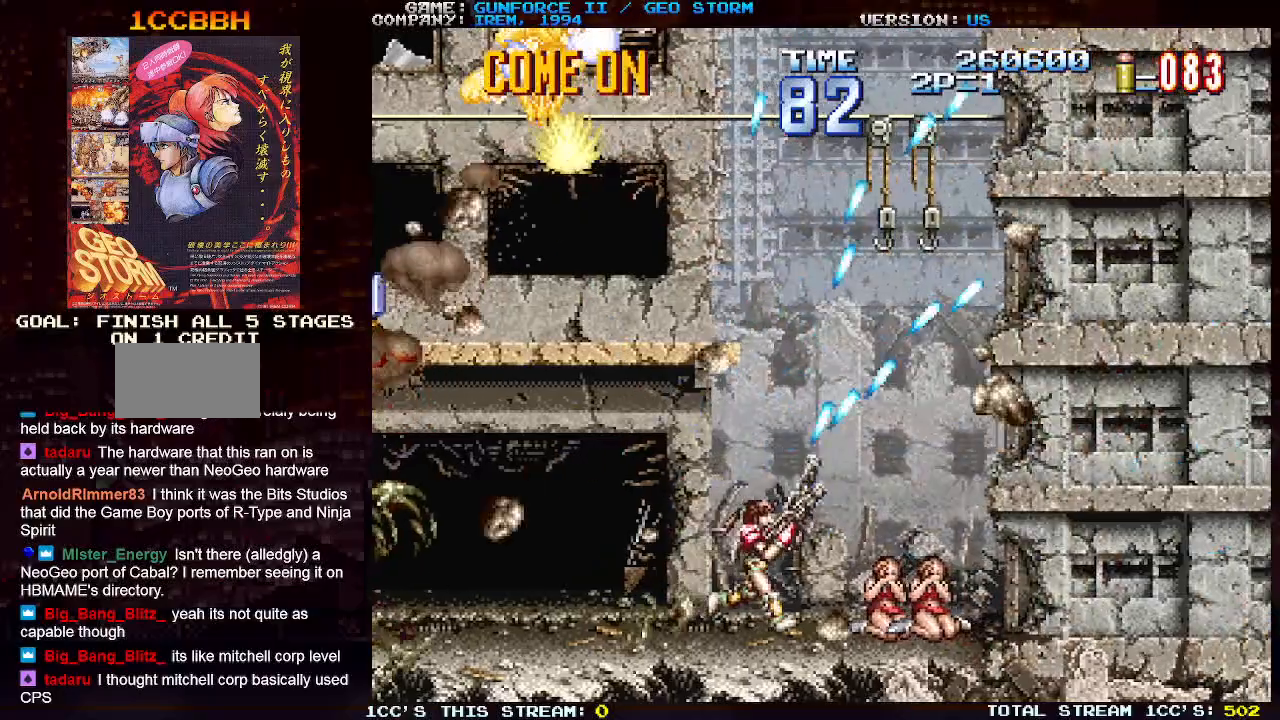
{"buttons": [], "left_stick": "up", "events": [[50, "left_stick", "right"], [467, "left_stick", "up"]]}
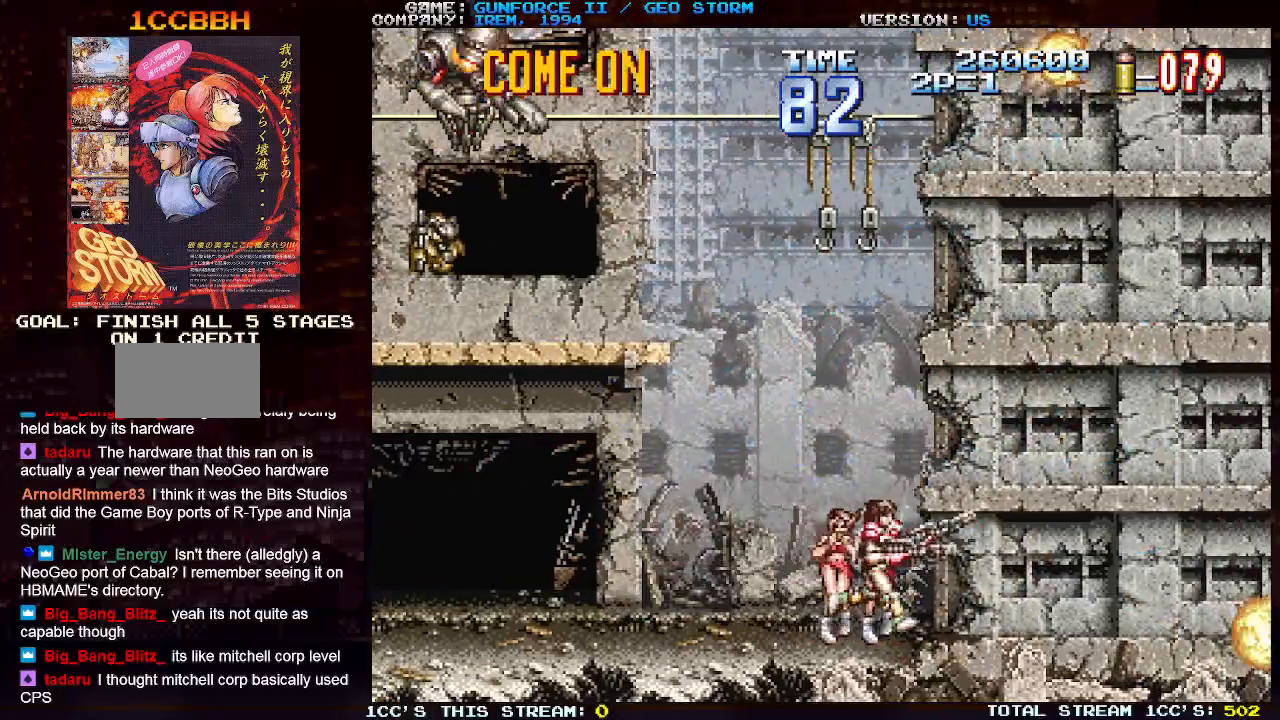
{"buttons": ["SQUARE"], "left_stick": "up-left", "events": [[17, "left_stick", "up-left"], [100, "SQUARE", "down"], [167, "SQUARE", "up"], [267, "SQUARE", "down"], [367, "SQUARE", "up"], [450, "SQUARE", "down"]]}
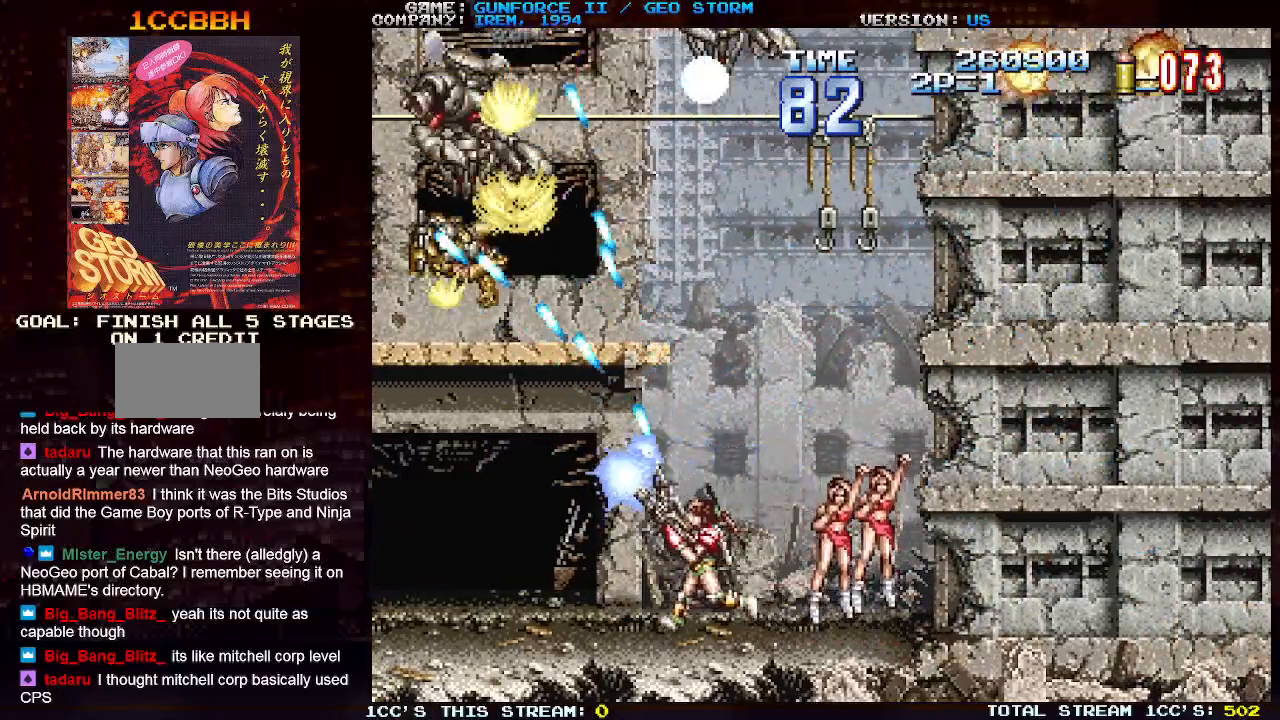
{"buttons": ["SQUARE"], "left_stick": "up-right", "events": [[33, "SQUARE", "up"], [67, "left_stick", "up-right"], [150, "SQUARE", "down"], [217, "SQUARE", "up"], [317, "SQUARE", "down"], [367, "left_stick", "up-left"], [400, "SQUARE", "up"], [483, "SQUARE", "down"], [483, "left_stick", "up-right"]]}
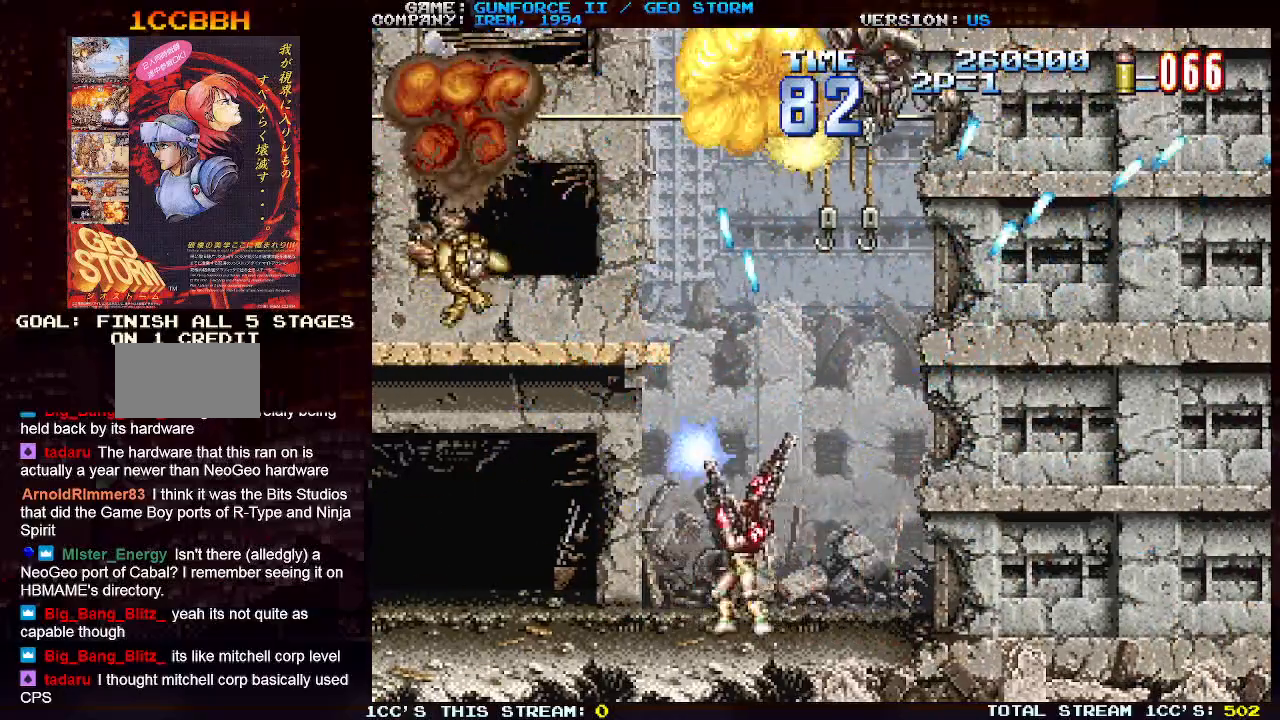
{"buttons": ["SQUARE"], "left_stick": "up-left", "events": [[83, "SQUARE", "up"], [117, "left_stick", "up-left"], [150, "SQUARE", "down"], [217, "left_stick", "up-right"], [250, "SQUARE", "up"], [333, "SQUARE", "down"], [433, "SQUARE", "up"], [450, "left_stick", "up-left"], [500, "SQUARE", "down"]]}
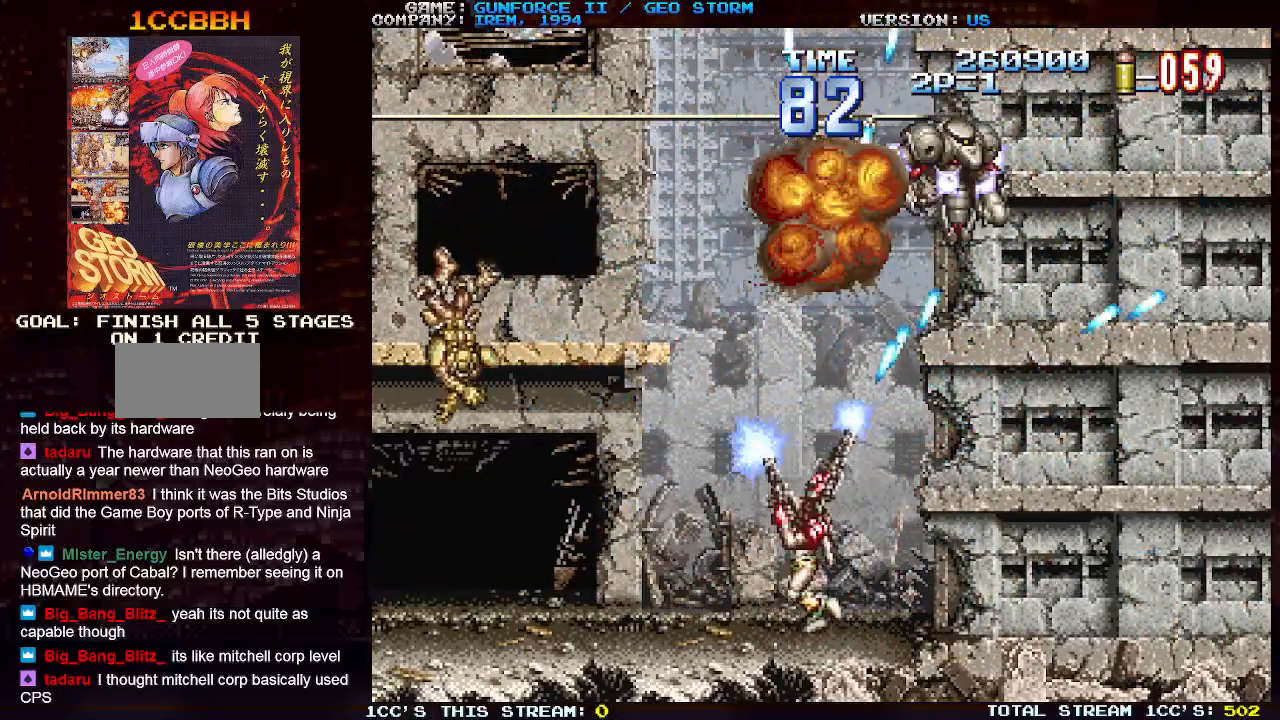
{"buttons": [], "left_stick": "up-left"}